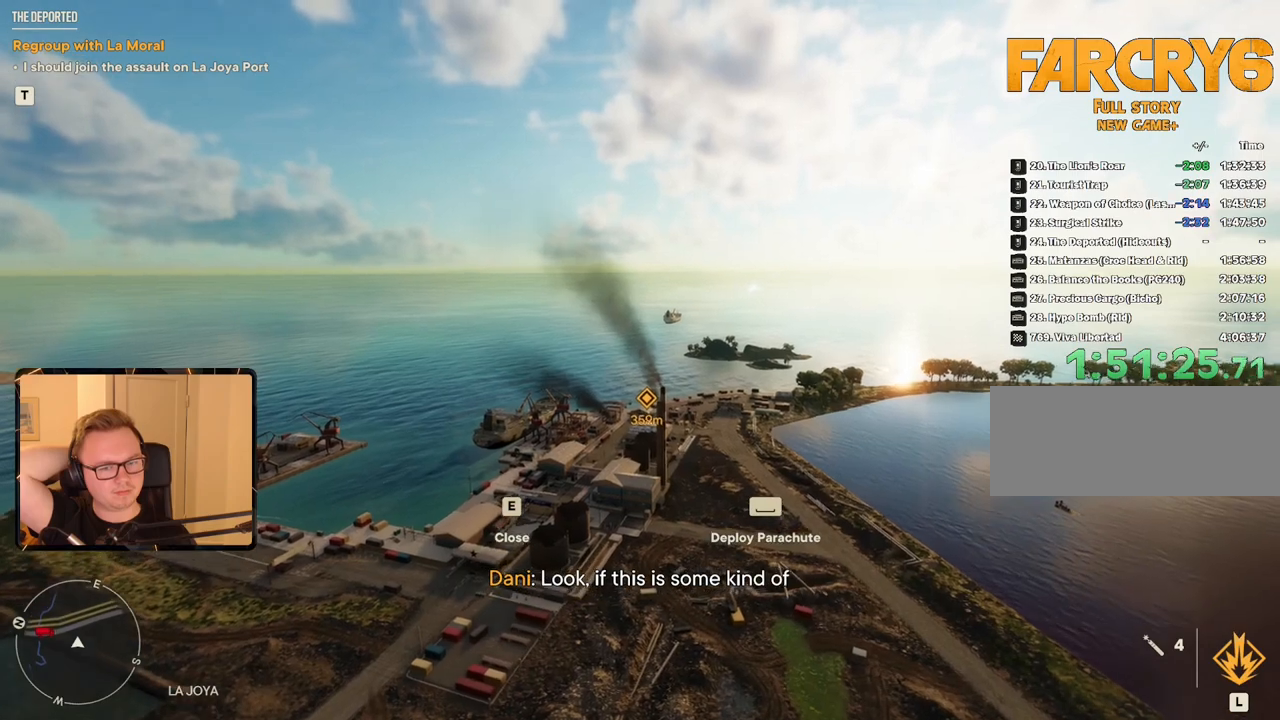
Gameplay with keyboard and mouse; each line is a JSON object with the keys and mouse buttons held at the frame after it. "events" lists presses ("down") and releases ("up") of "1", "2", "3", "4", "5", "6", "7", "8", "9", "a", "alt", "b", "c", "caps_lock", "ctrl", "d", "e", "escape", "f", "g", "h", "m", "n", "q", "r", "return", "s", "shift", "space", "t", "tab", "v", "w", "x", "y", "z", "mouse_left", "mouse_right", "mouse_mb4", "mouse_mb5", "mouse_wheel_up" and "mouse_wheel_down" between this image and that frame as [ms after this image, input, new state], when the widget could be followed in between. "mouse_left", "mouse_right", "mouse_mb4", "mouse_mb5", "mouse_wheel_up", "mouse_wheel_down" = the "left", "right", "mb4", "mb5", "wheel_up", "wheel_down" buttons of the "mouse" list. No other keys are recorded. Mouse movement is not recorded.
{"keys": [], "mouse": [], "events": [[67, "w", "up"]]}
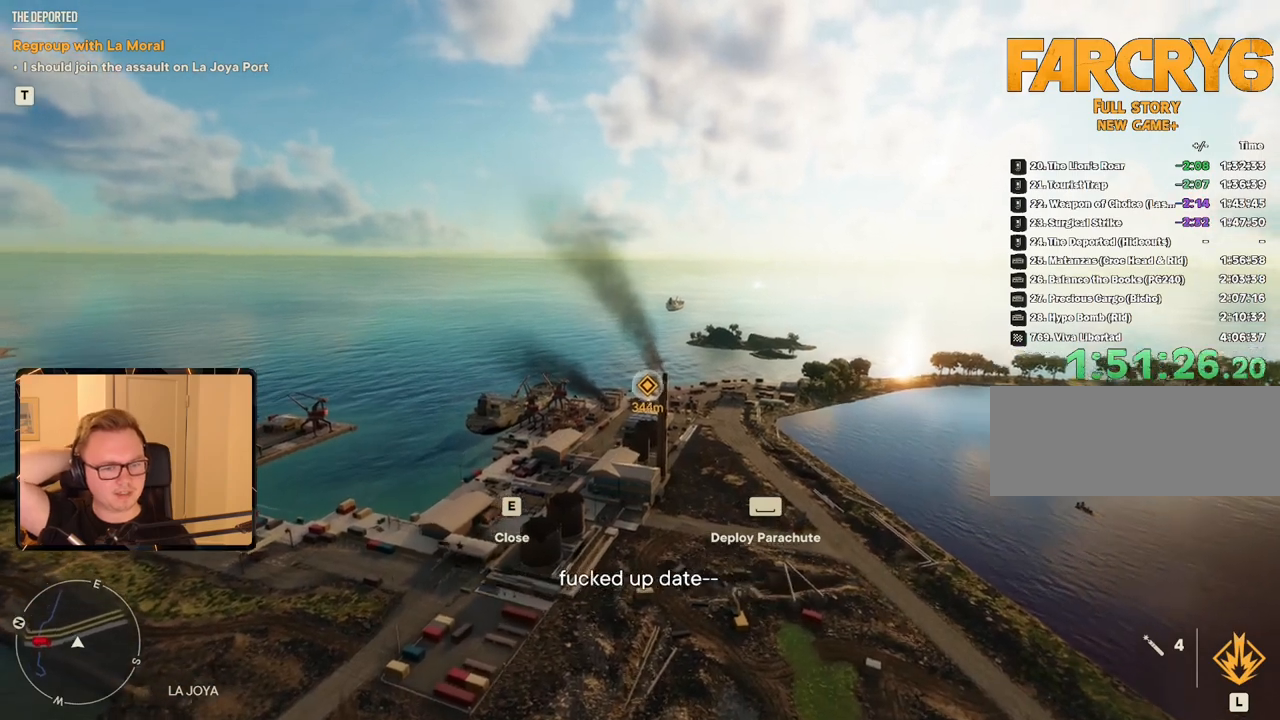
{"keys": [], "mouse": [], "events": []}
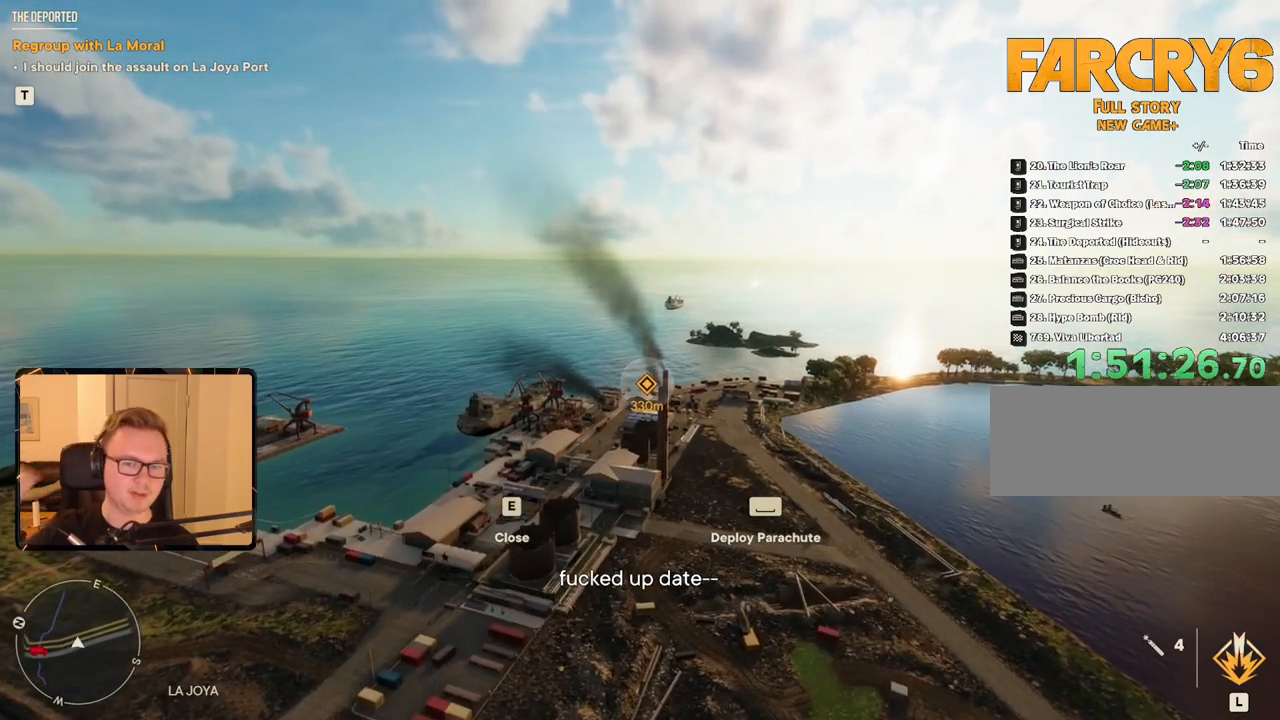
{"keys": [], "mouse": [], "events": []}
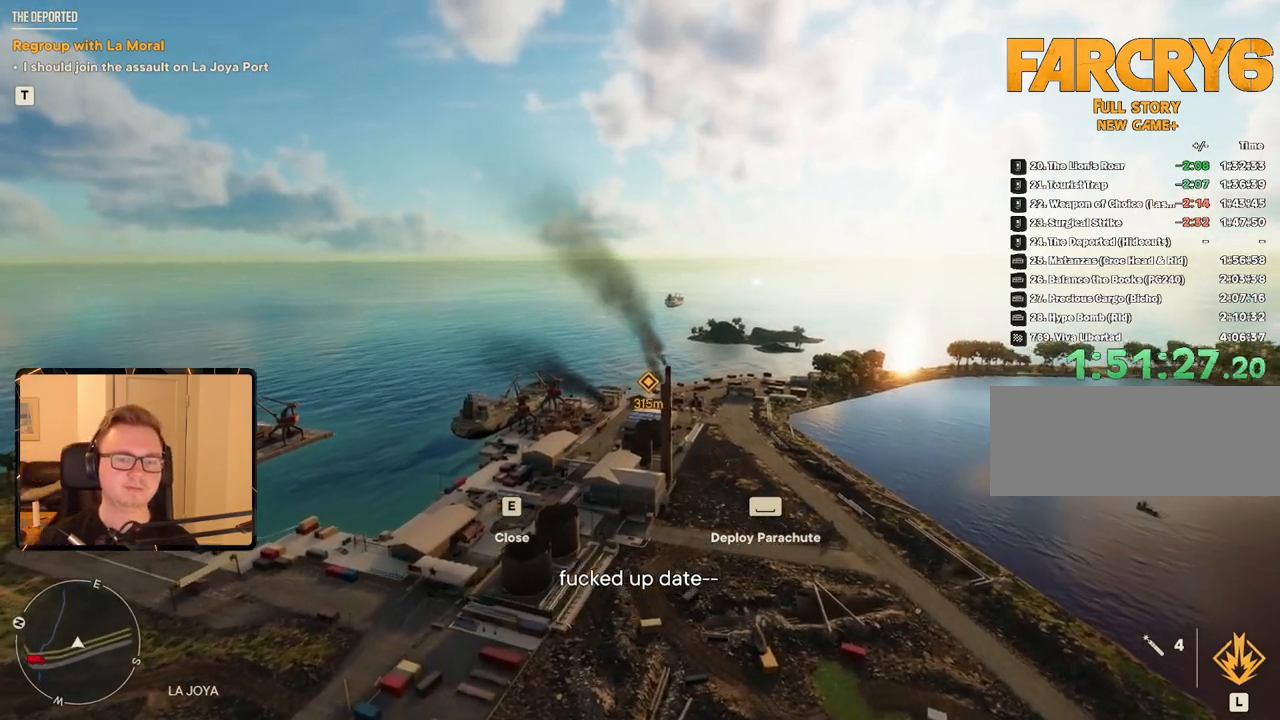
{"keys": [], "mouse": [], "events": []}
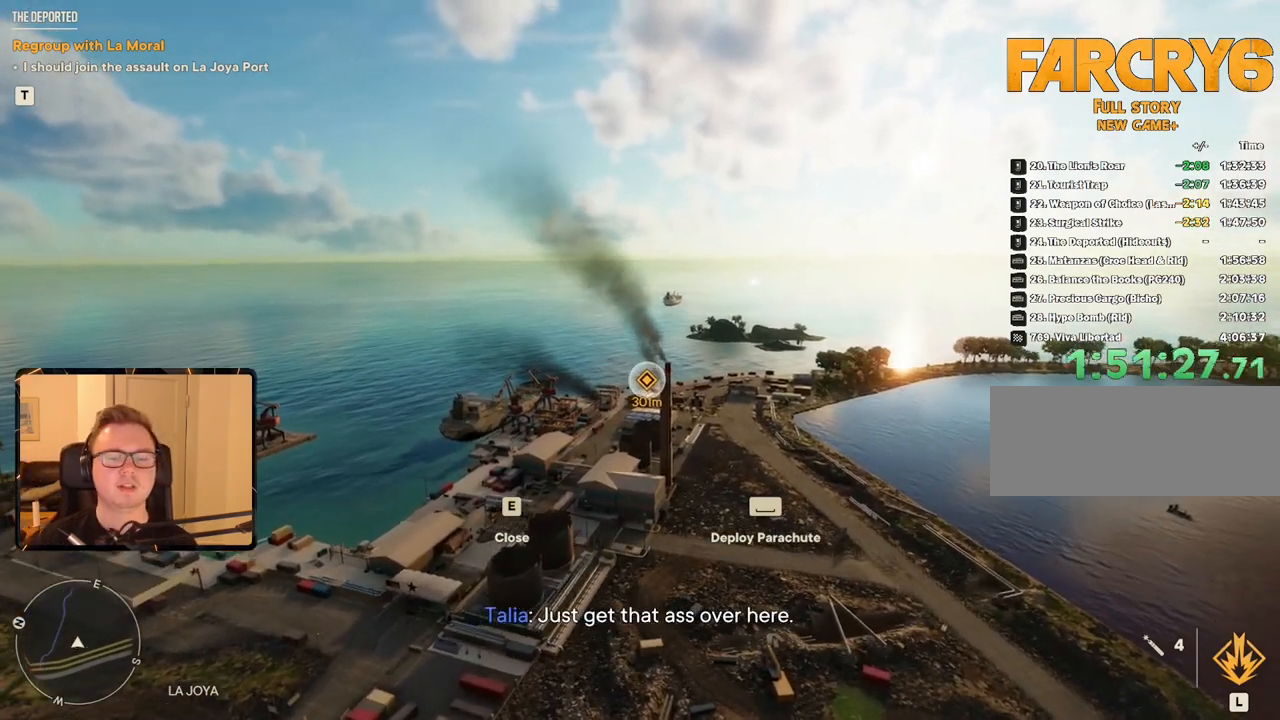
{"keys": [], "mouse": [], "events": []}
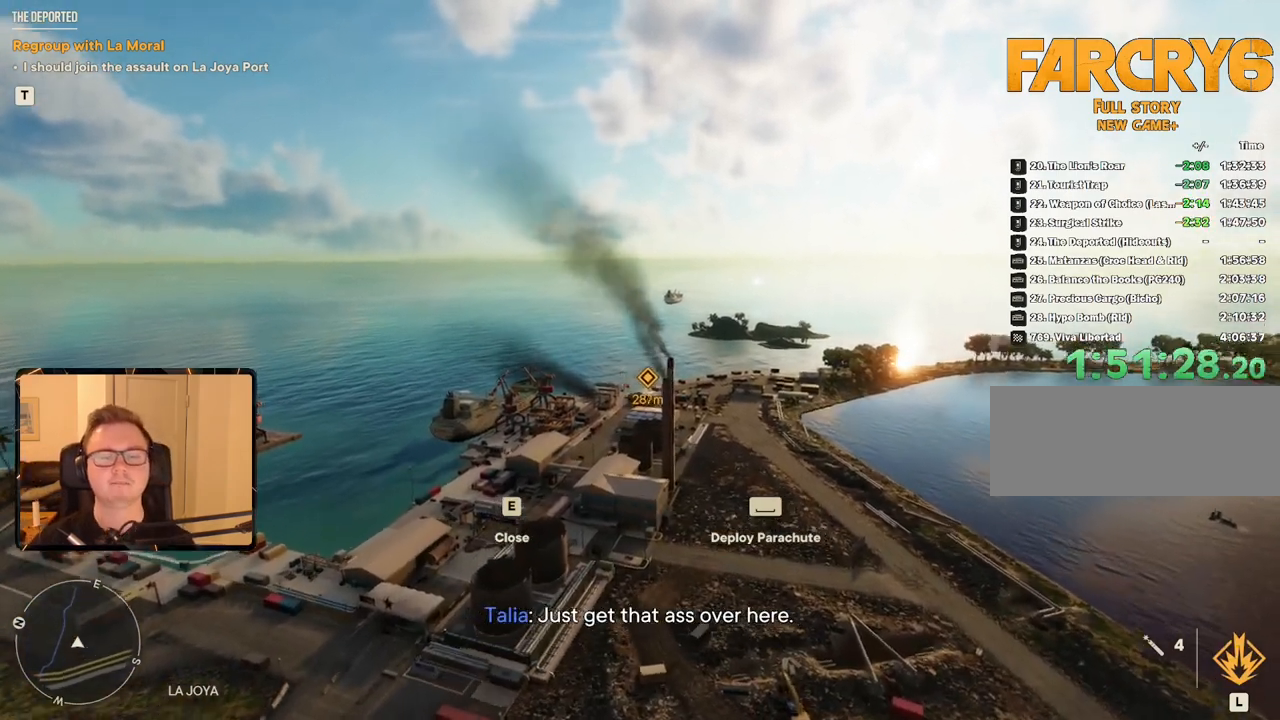
{"keys": ["a"], "mouse": [], "events": [[450, "a", "down"]]}
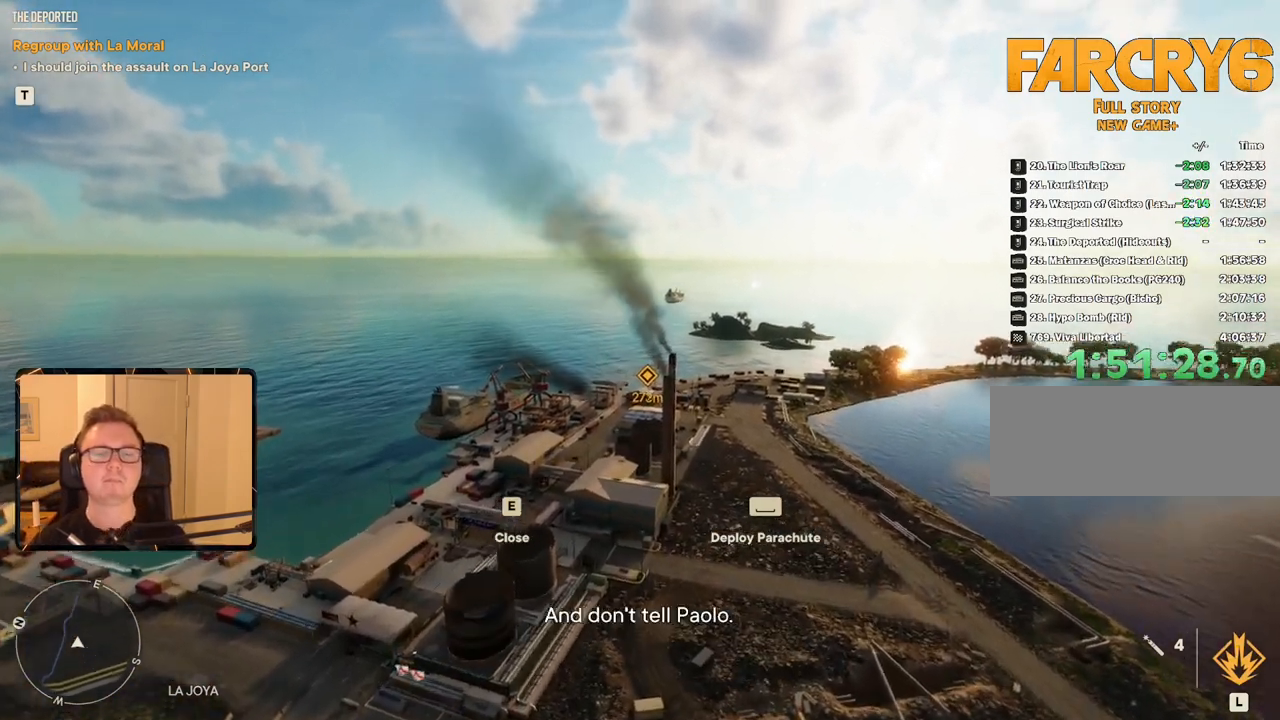
{"keys": [], "mouse": [], "events": [[50, "a", "up"]]}
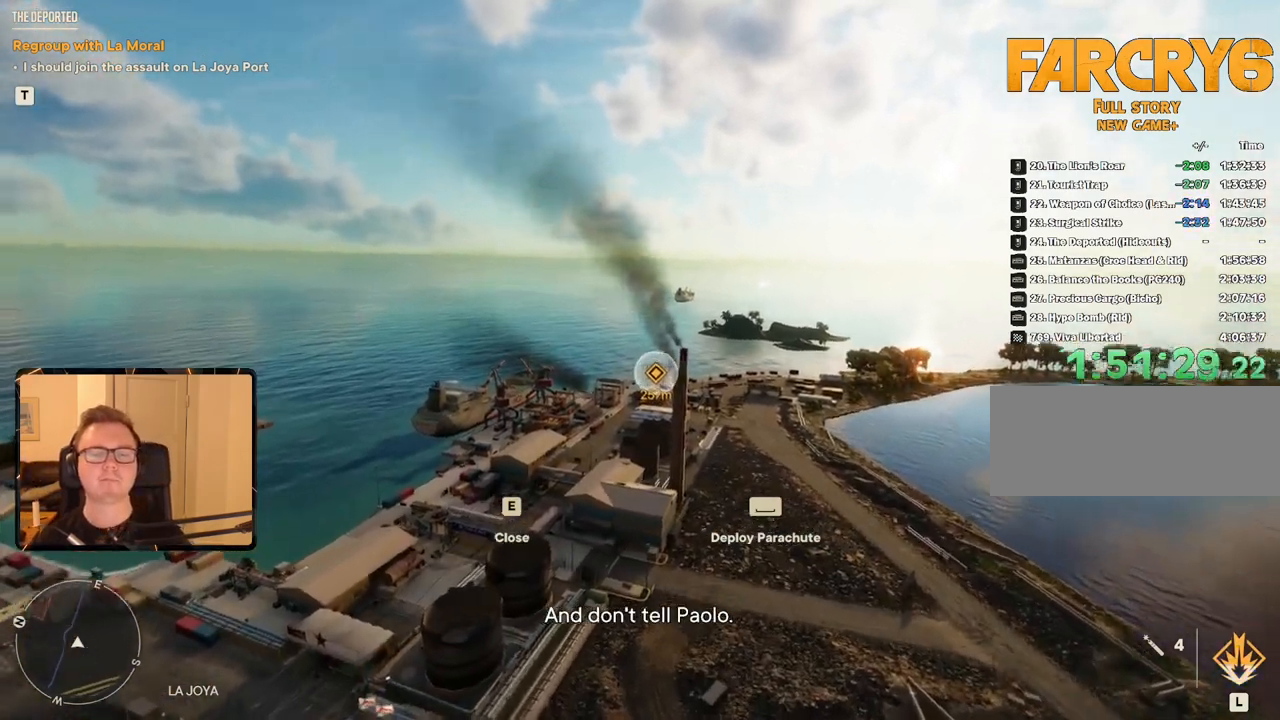
{"keys": [], "mouse": [], "events": []}
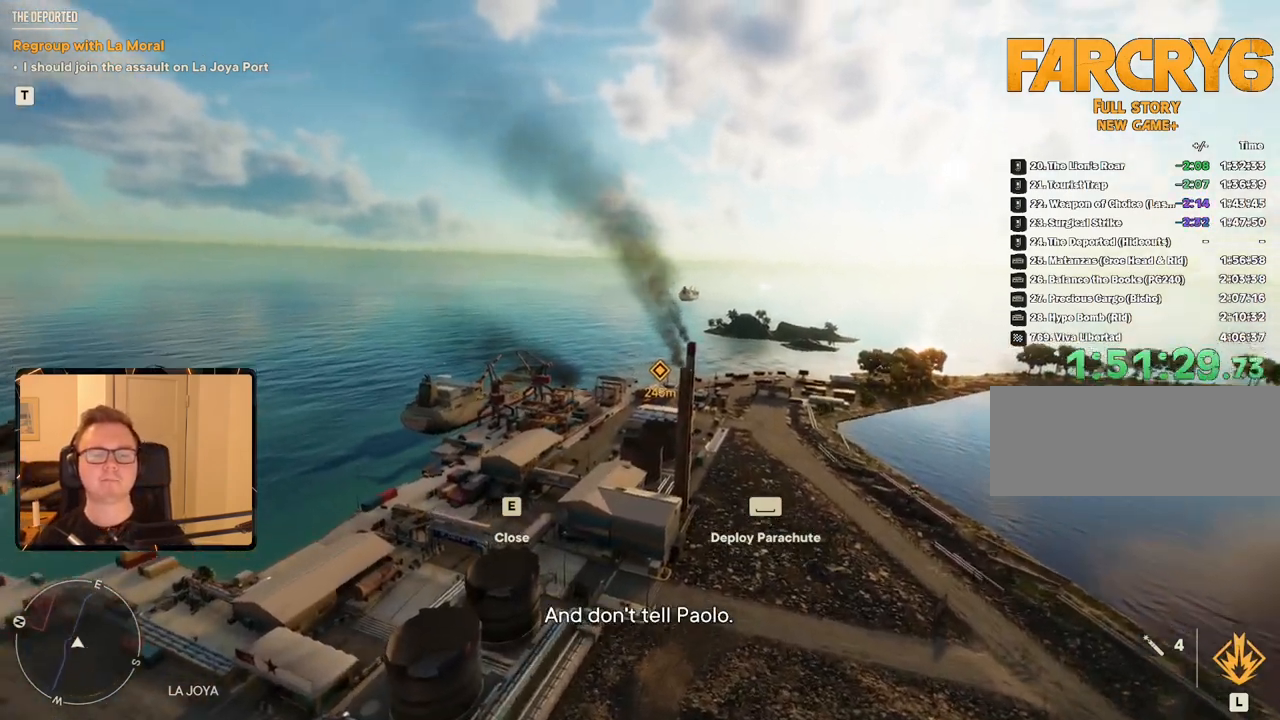
{"keys": [], "mouse": [], "events": []}
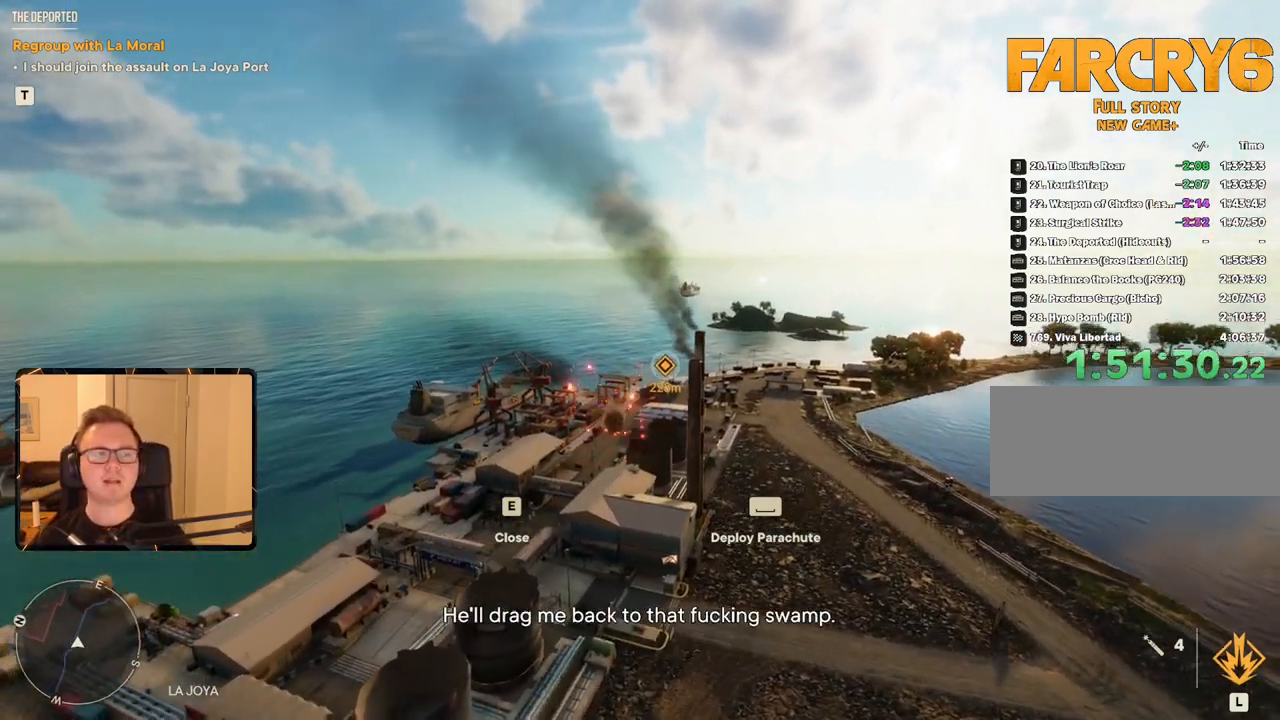
{"keys": [], "mouse": [], "events": []}
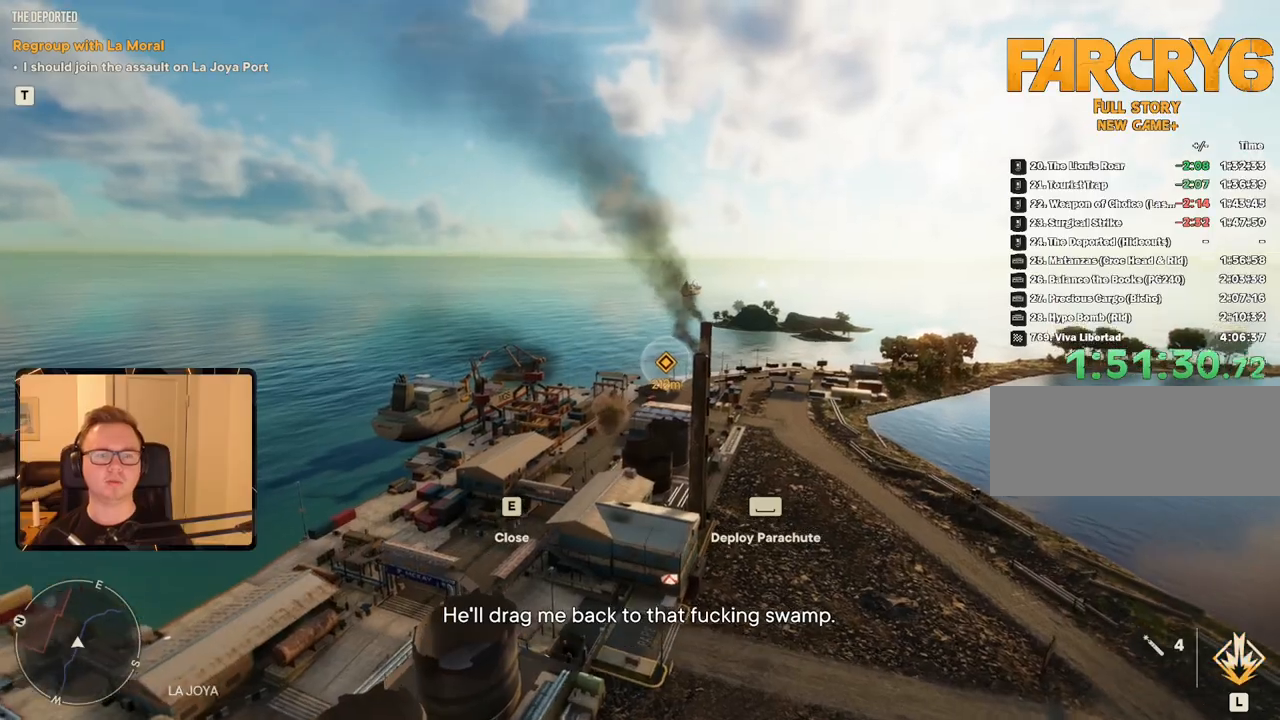
{"keys": [], "mouse": [], "events": []}
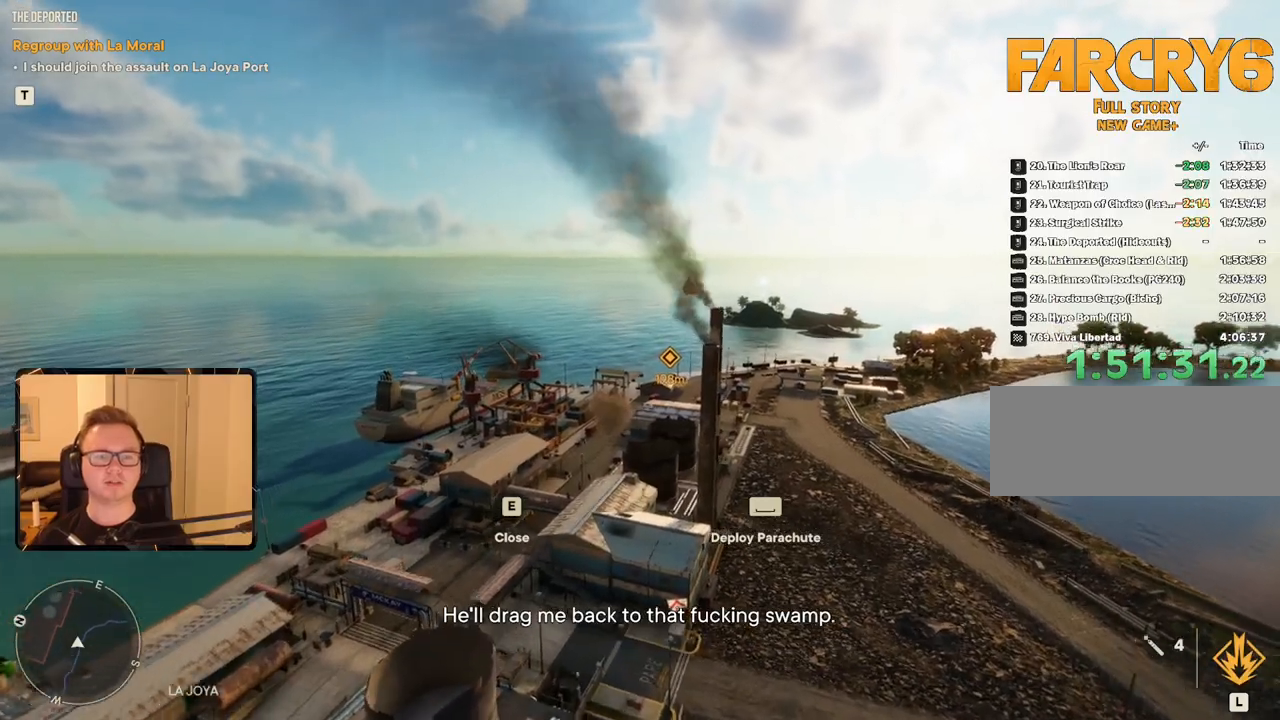
{"keys": [], "mouse": [], "events": []}
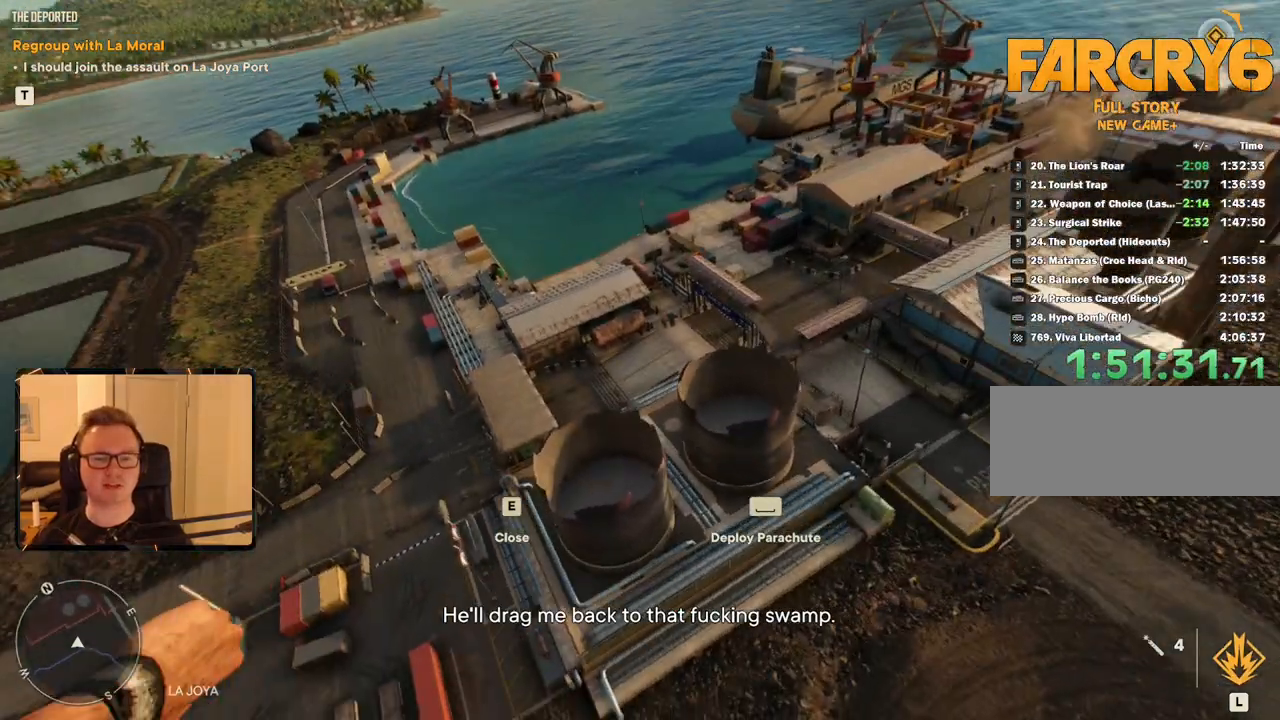
{"keys": [], "mouse": [], "events": []}
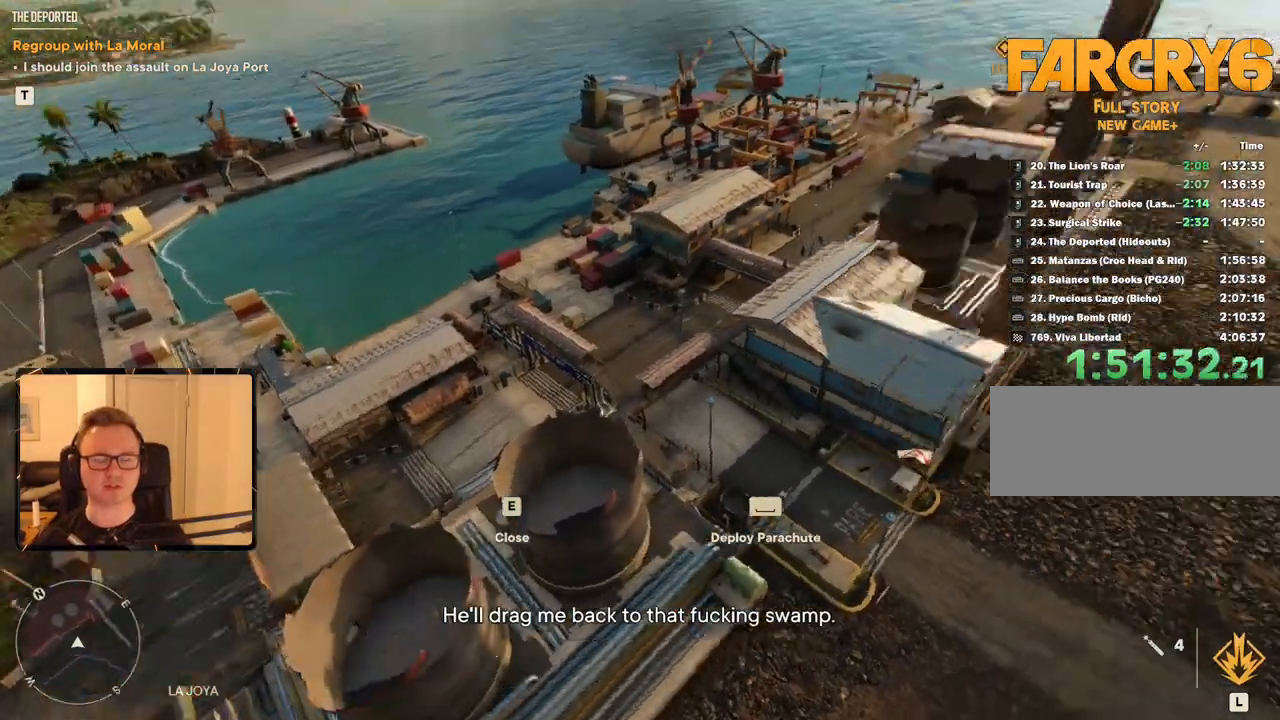
{"keys": [], "mouse": [], "events": []}
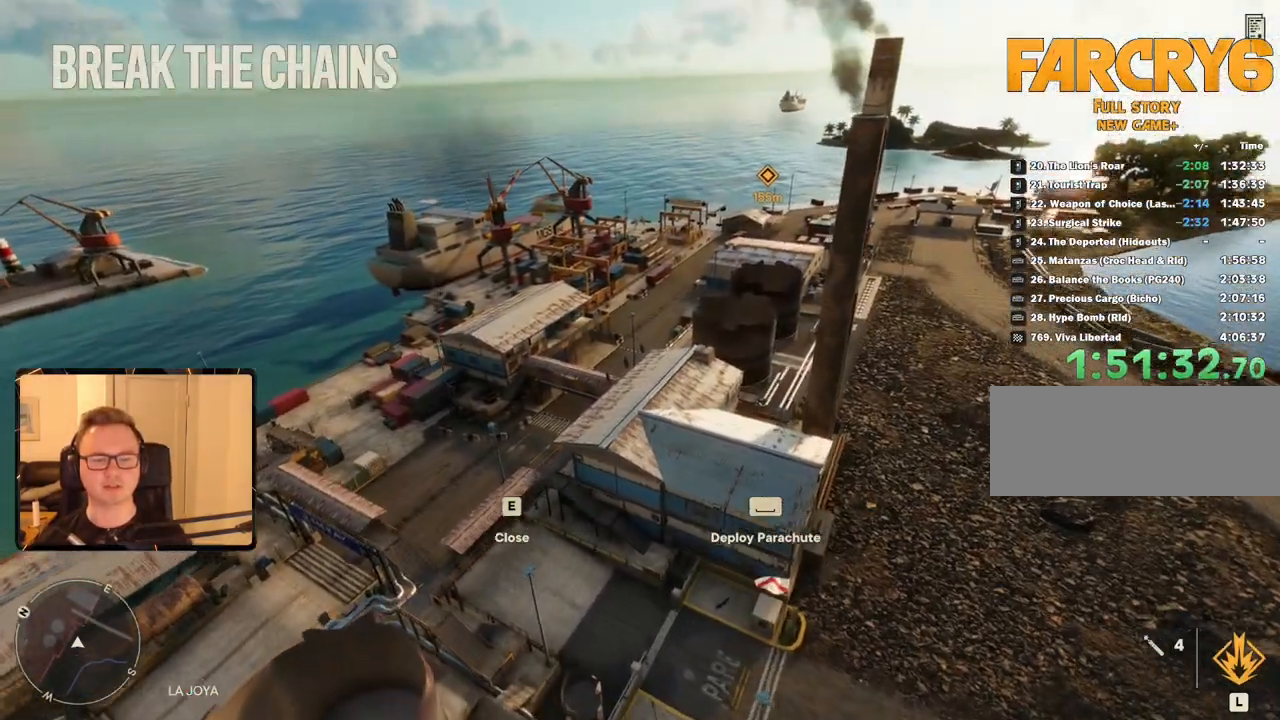
{"keys": ["a"], "mouse": [], "events": [[500, "a", "down"]]}
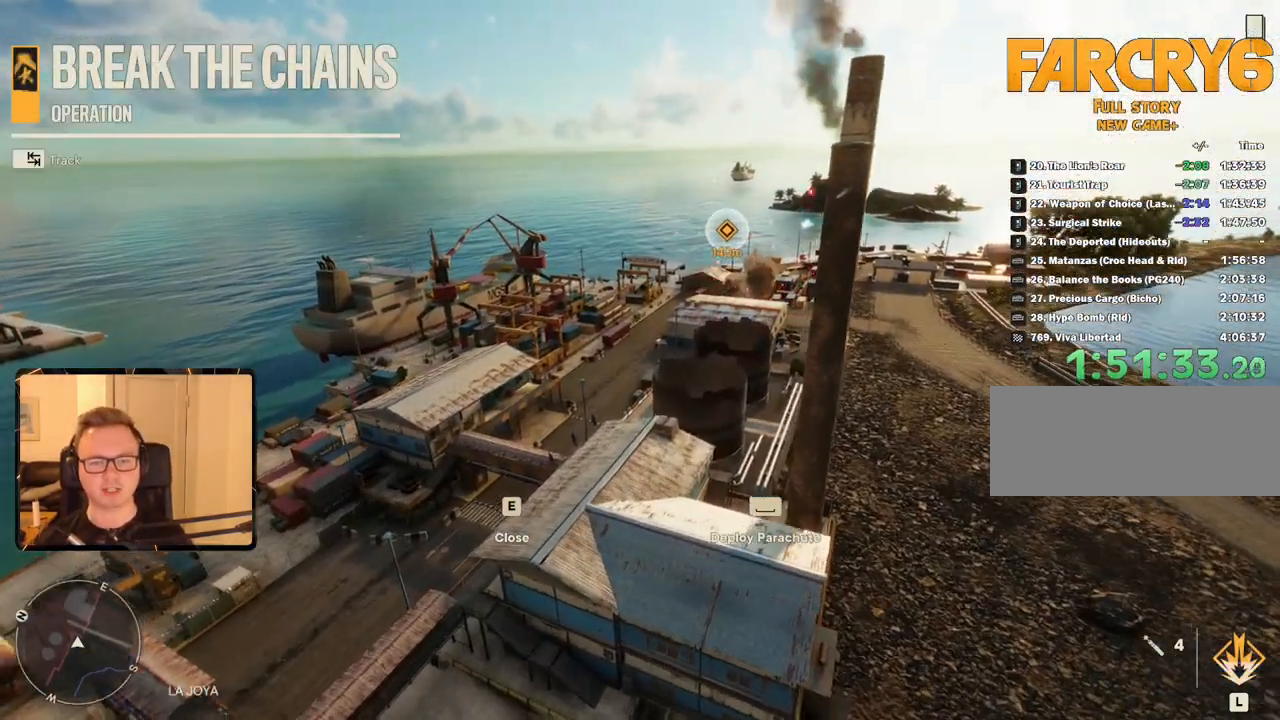
{"keys": ["s"], "mouse": [], "events": [[167, "a", "up"], [300, "s", "down"]]}
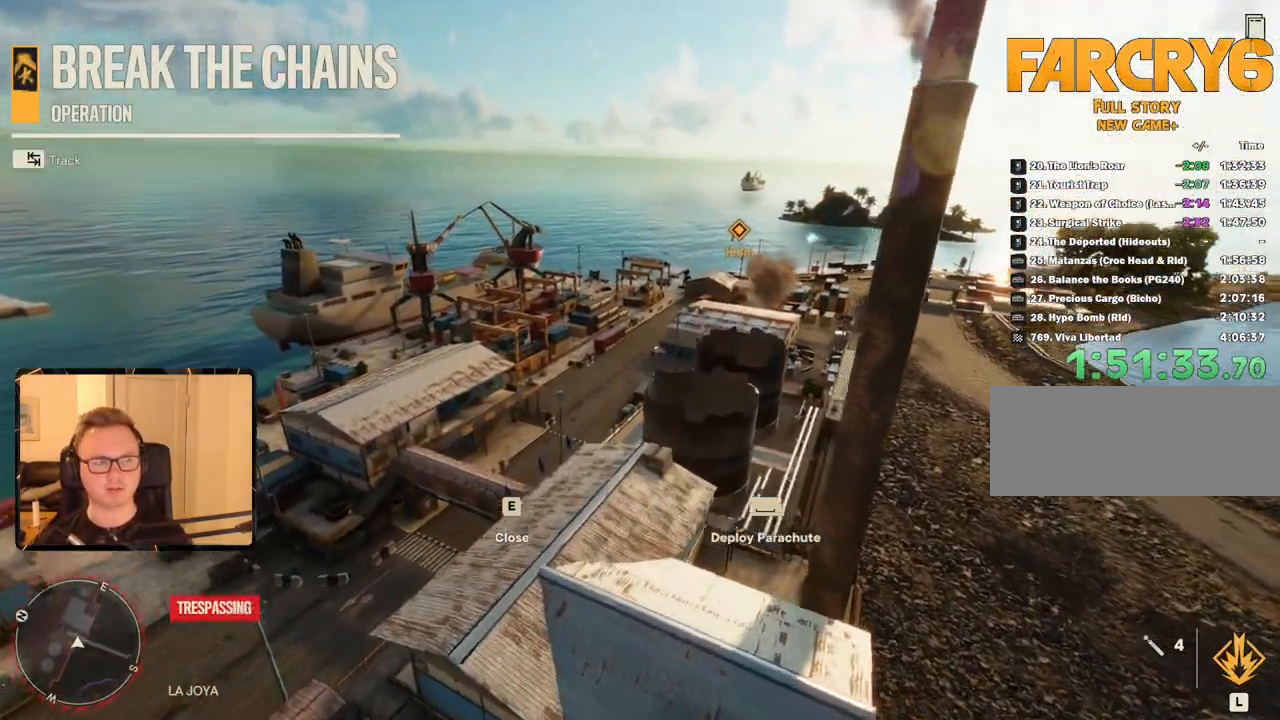
{"keys": [], "mouse": [], "events": [[267, "s", "up"]]}
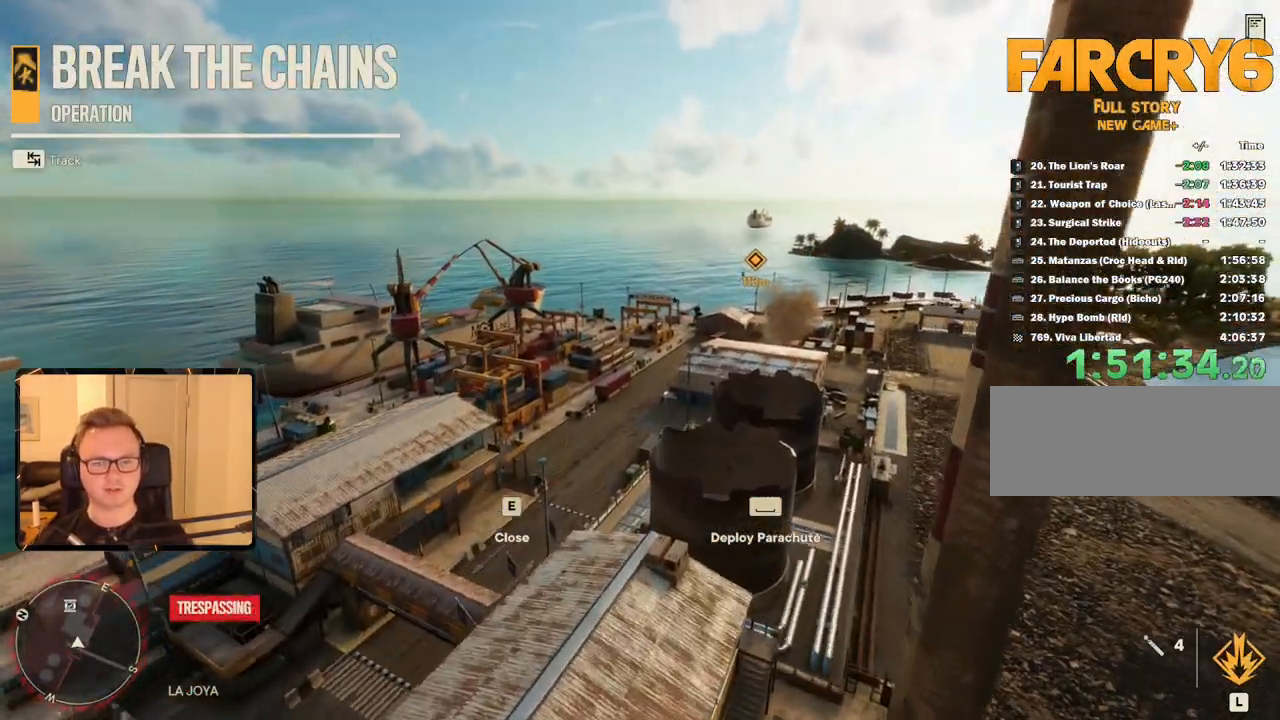
{"keys": [], "mouse": [], "events": []}
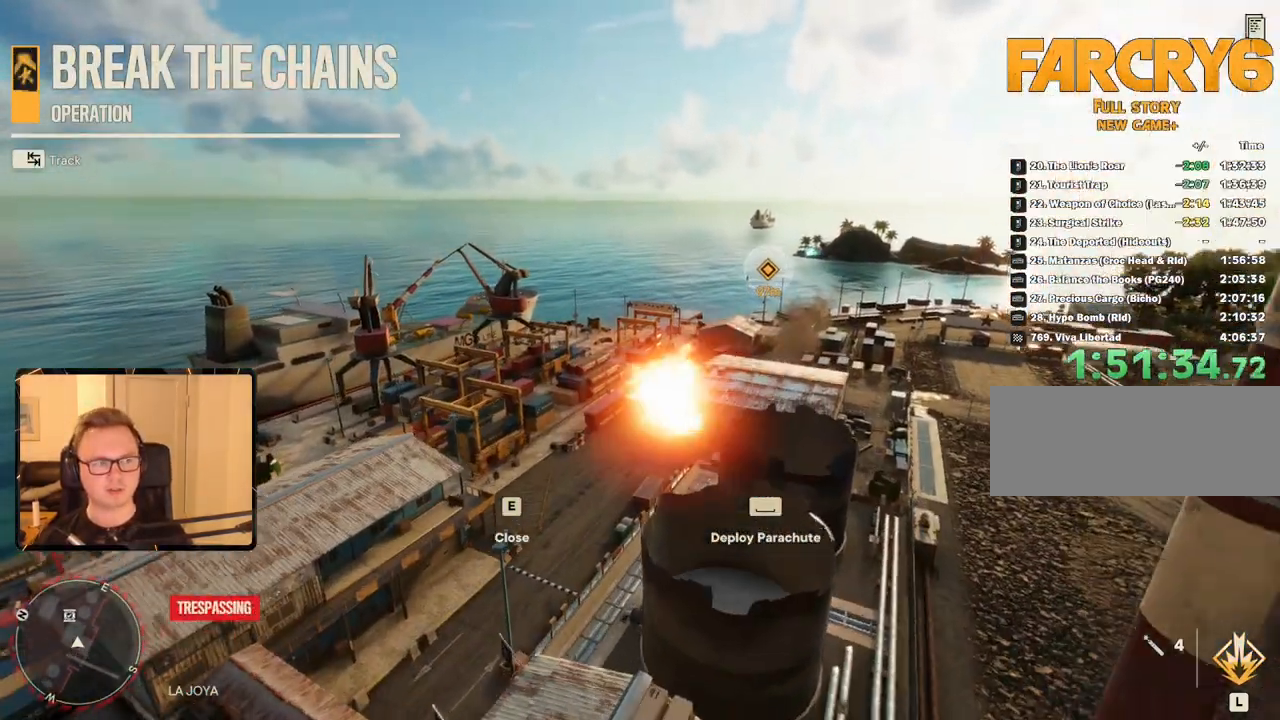
{"keys": [], "mouse": [], "events": []}
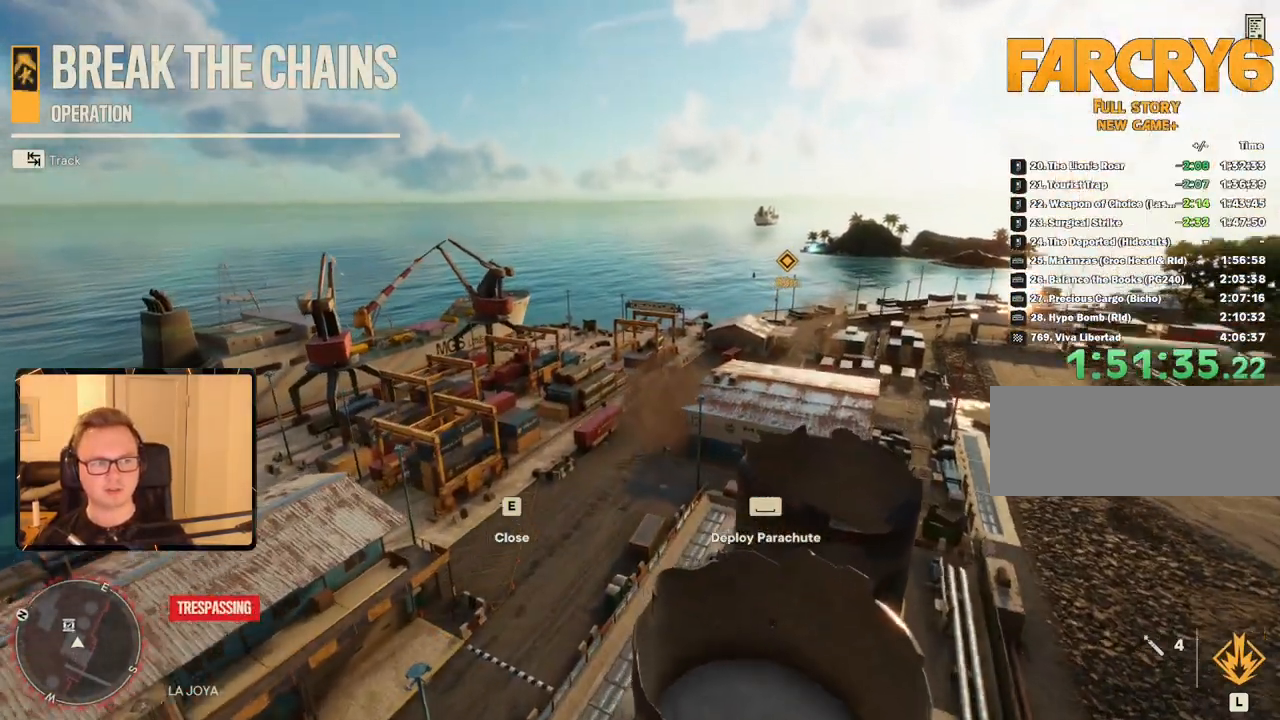
{"keys": [], "mouse": [], "events": []}
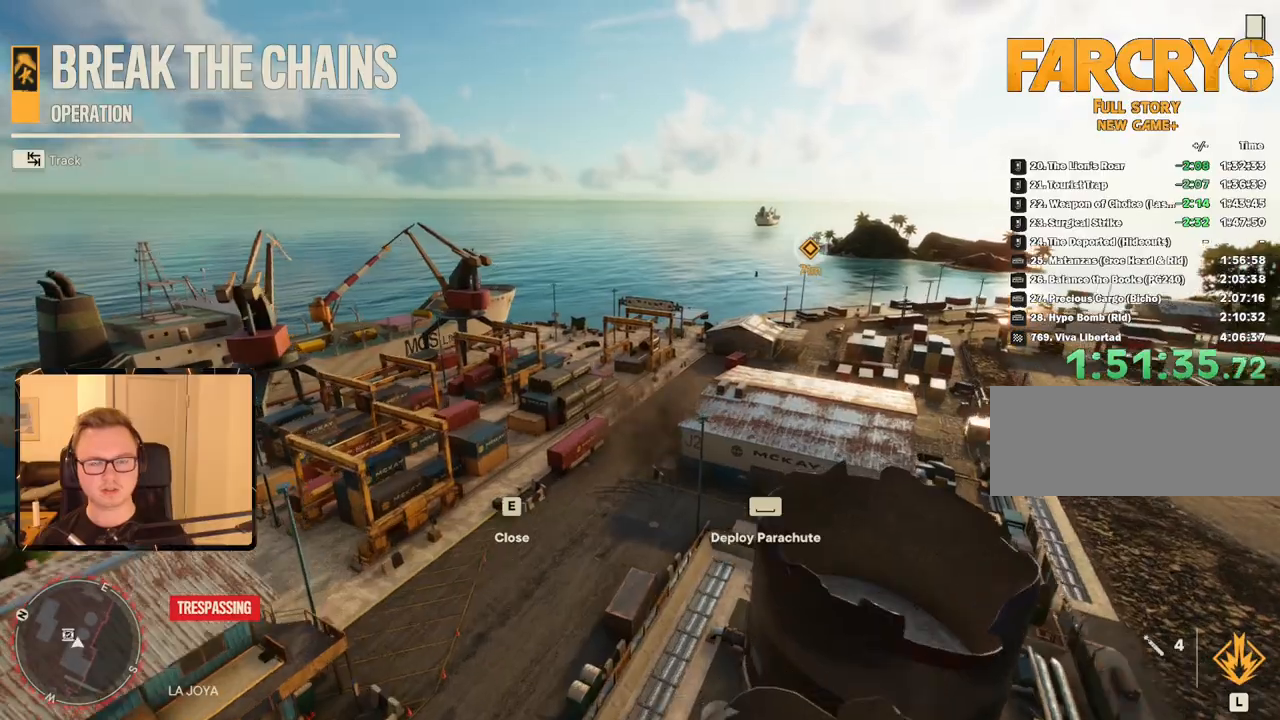
{"keys": [], "mouse": [], "events": []}
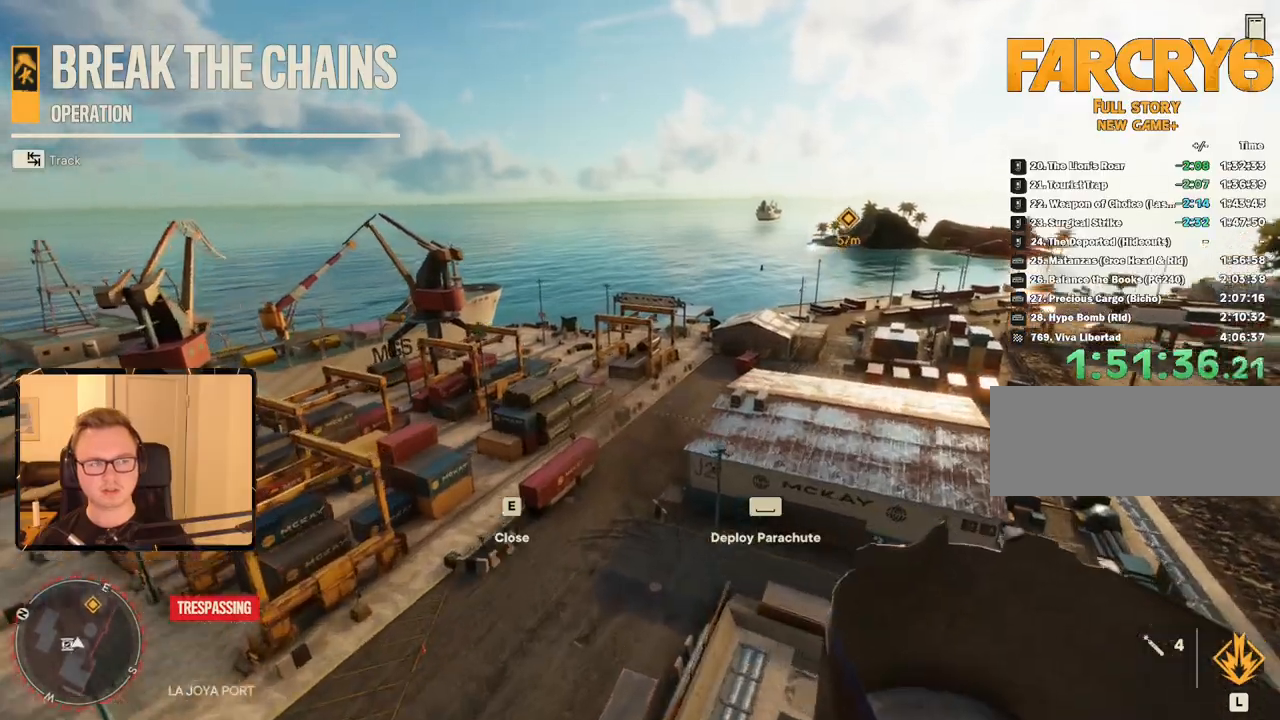
{"keys": [], "mouse": [], "events": []}
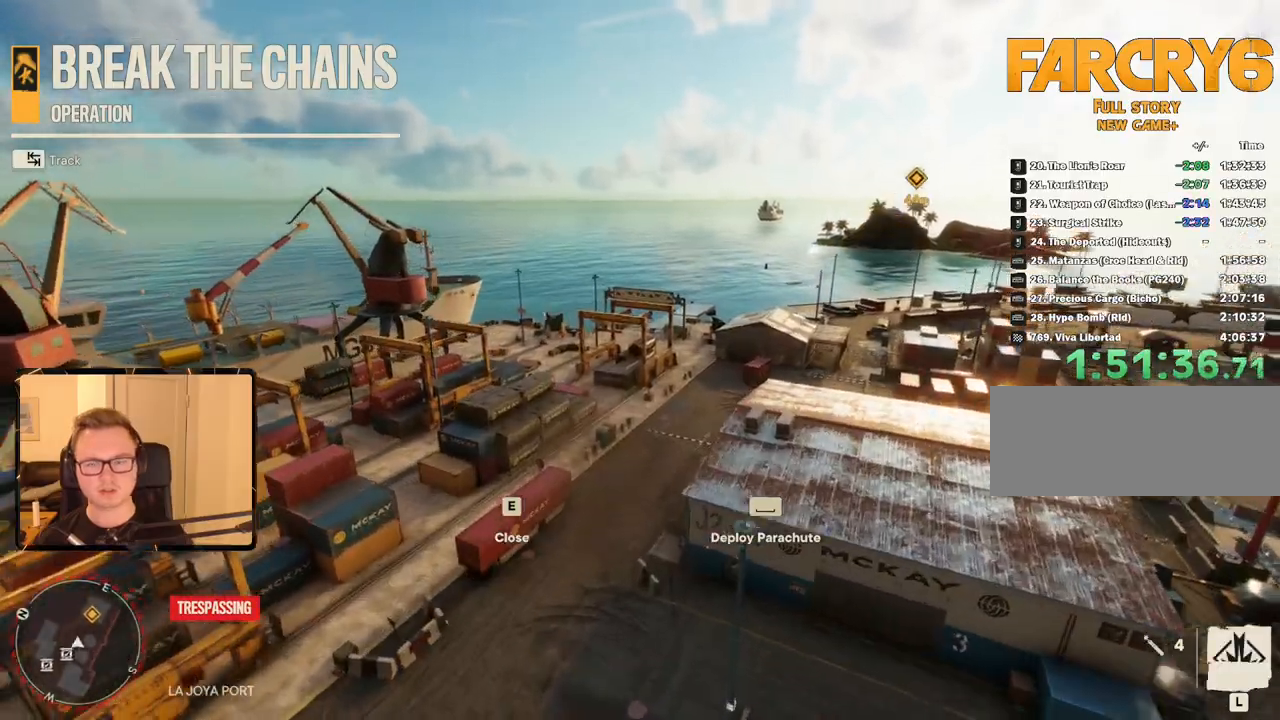
{"keys": [], "mouse": [], "events": [[200, "d", "down"], [333, "d", "up"]]}
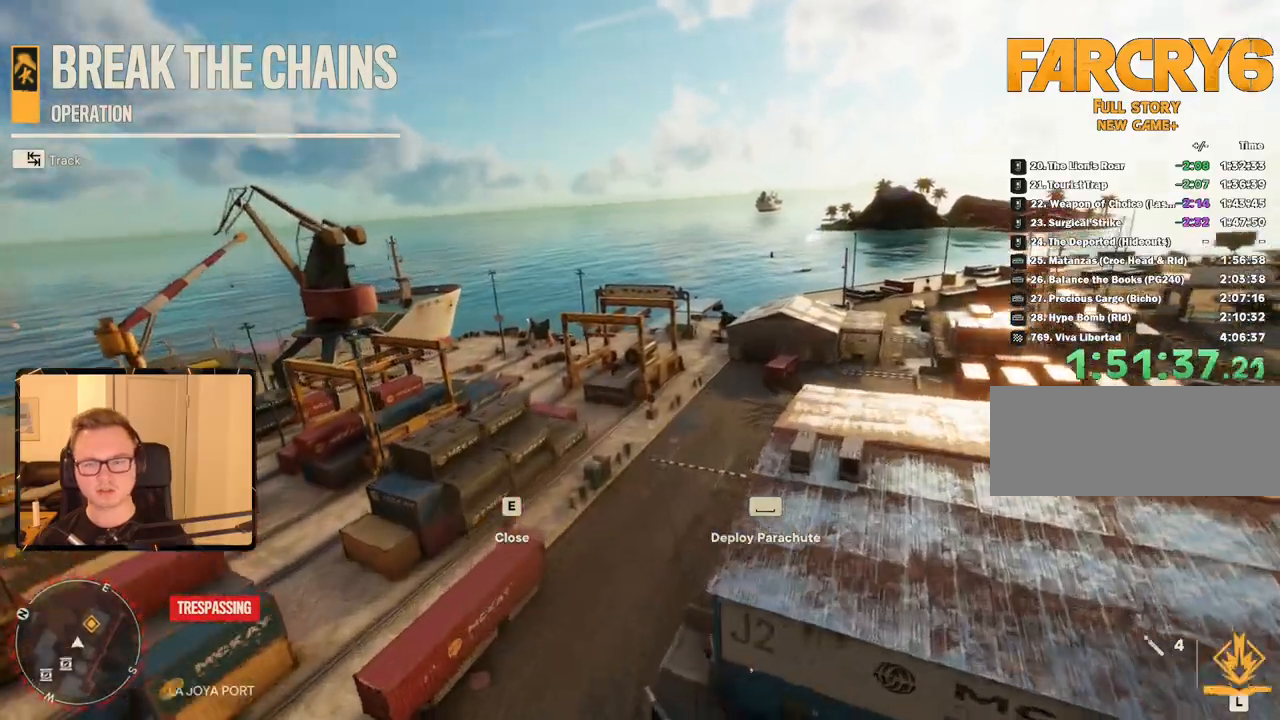
{"keys": [], "mouse": [], "events": [[17, "a", "down"], [117, "space", "down"], [117, "w", "down"], [250, "space", "up"], [300, "e", "down"], [450, "e", "up"], [450, "w", "up"], [500, "a", "up"]]}